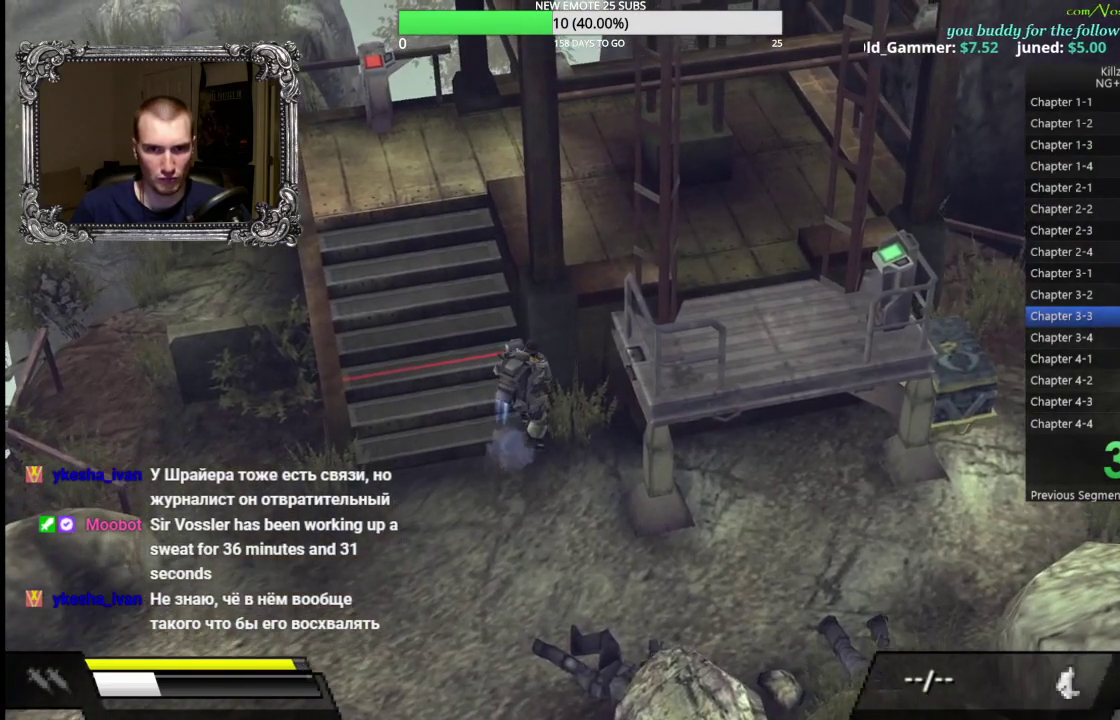
Gameplay with a controller (Xbox layout); each line is a JSON object with the inputs held at the frame after it. "events" lists button and stick changes between this image and that frame as [ms after this image, input, new state], when the widget could be followed in between. Not read: R3 right_stick.
{"buttons": ["A"], "left_stick": "center"}
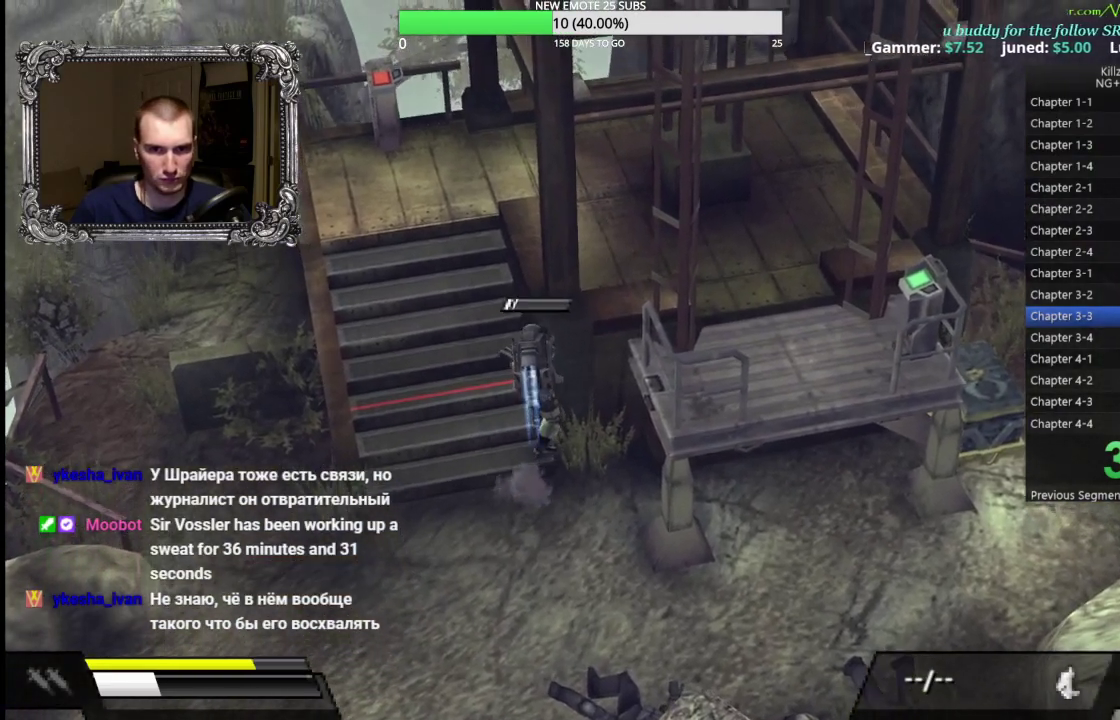
{"buttons": ["A"], "left_stick": "center"}
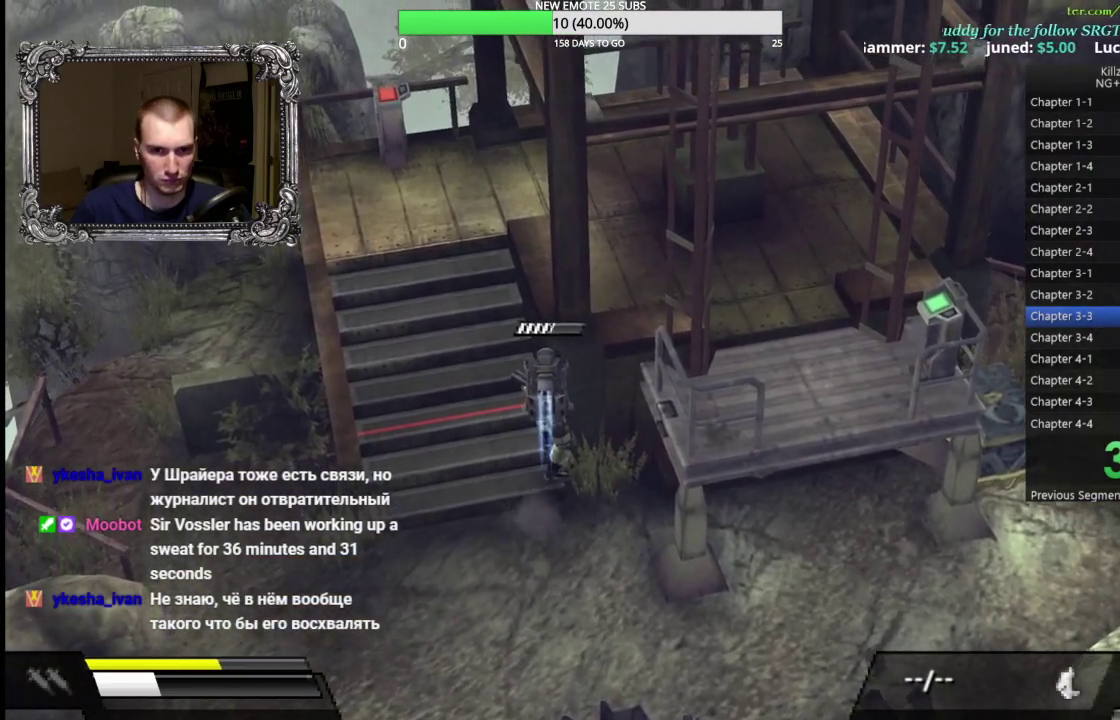
{"buttons": ["A"], "left_stick": "center"}
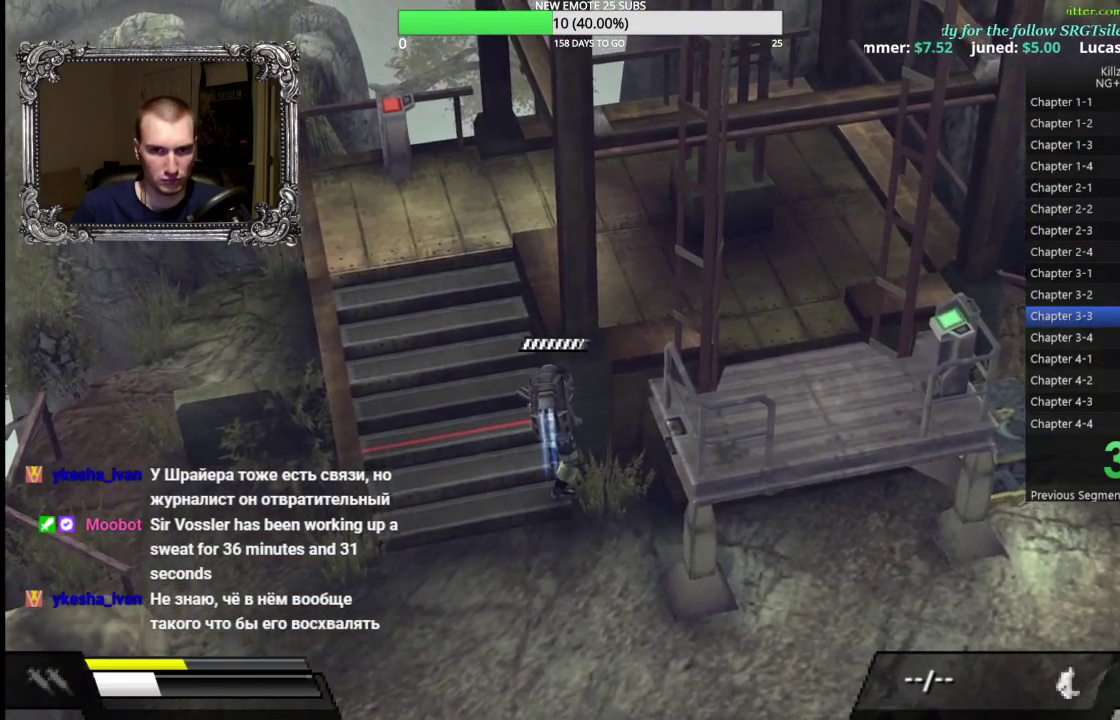
{"buttons": [], "left_stick": "center", "events": [[500, "A", "up"]]}
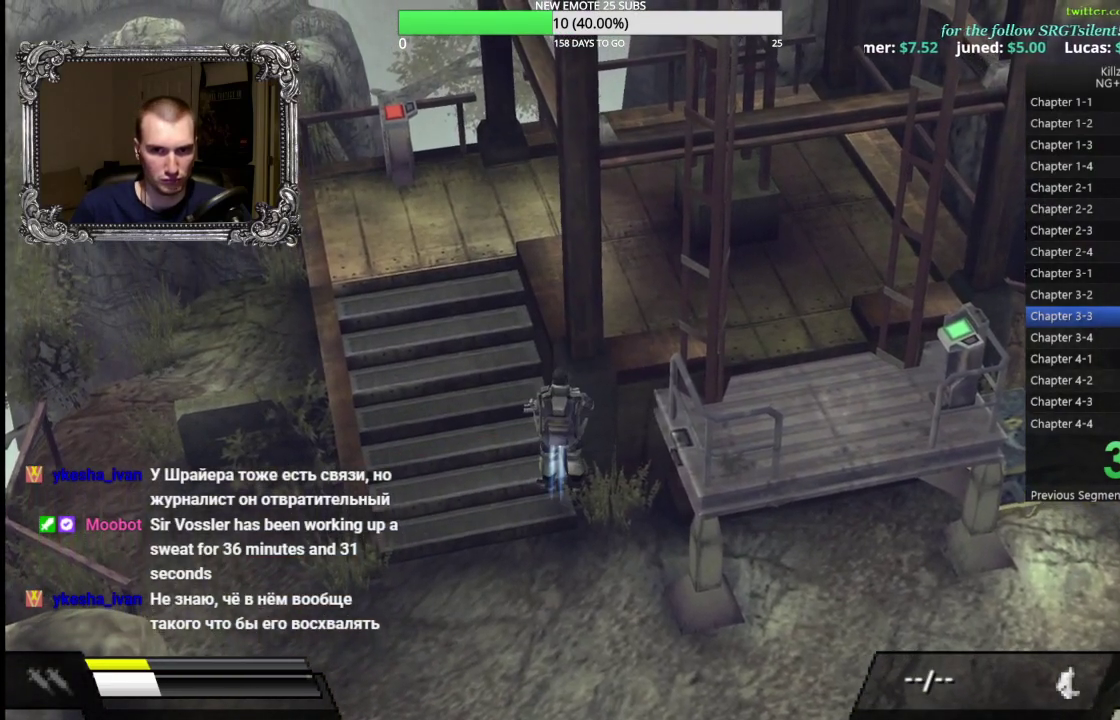
{"buttons": [], "left_stick": "left", "events": [[283, "left_stick", "left"]]}
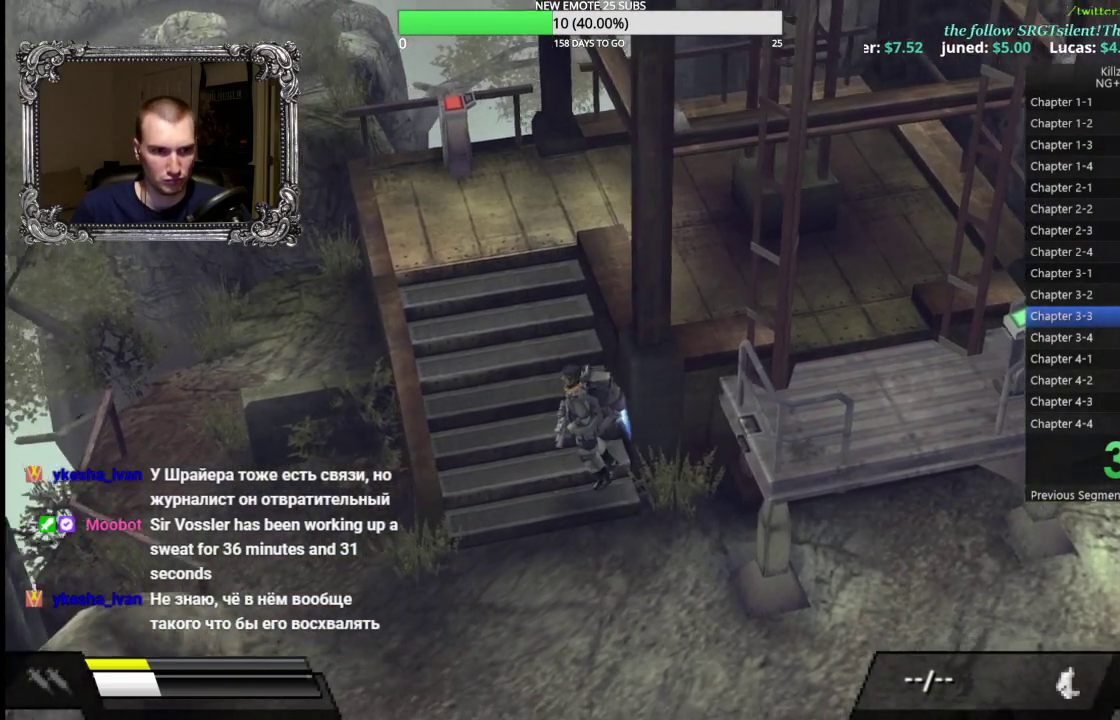
{"buttons": [], "left_stick": "up", "events": [[117, "left_stick", "up-left"], [450, "left_stick", "up"]]}
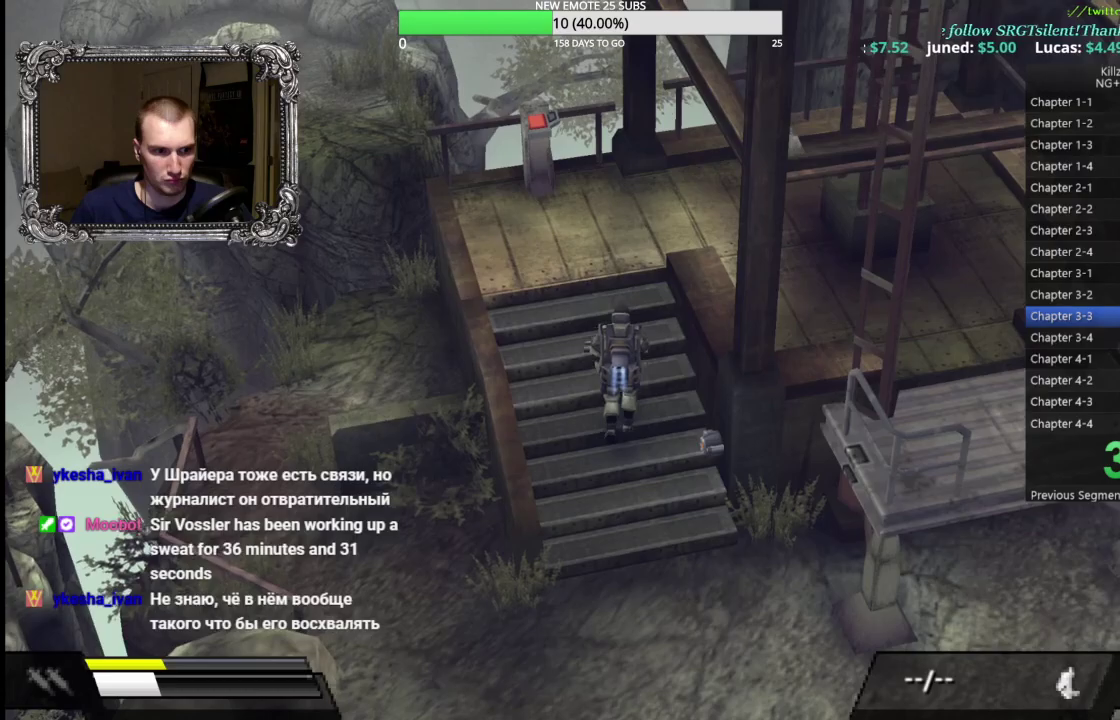
{"buttons": [], "left_stick": "up", "events": []}
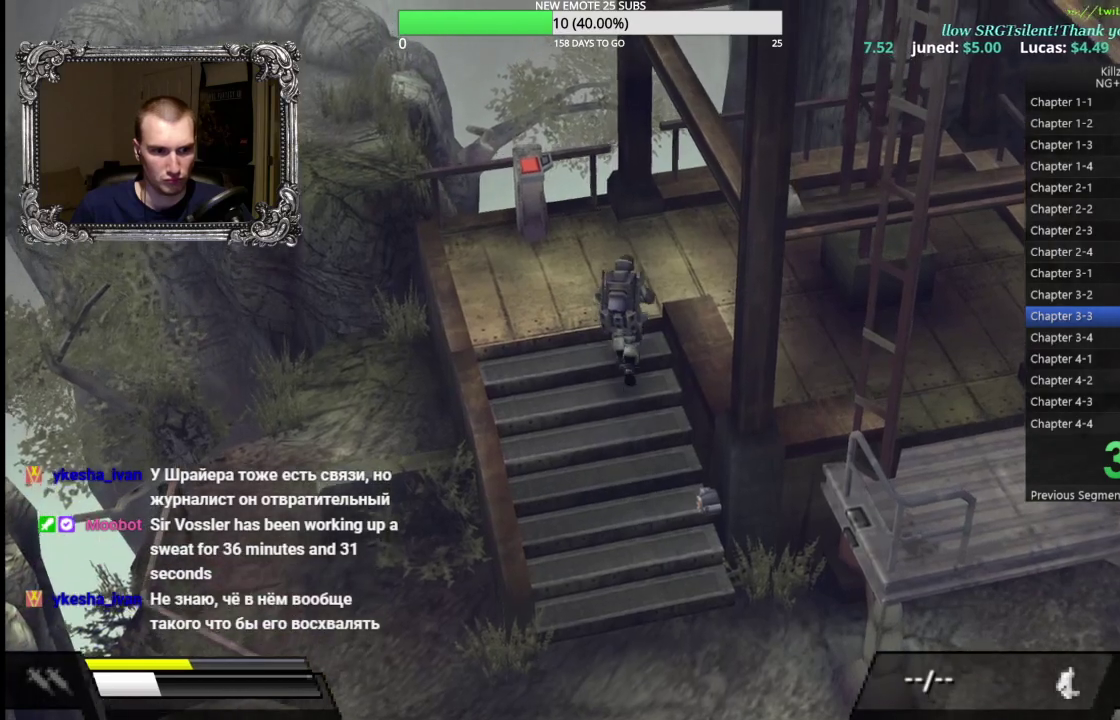
{"buttons": [], "left_stick": "down-right", "events": [[300, "left_stick", "up-right"], [350, "left_stick", "right"], [500, "left_stick", "down-right"]]}
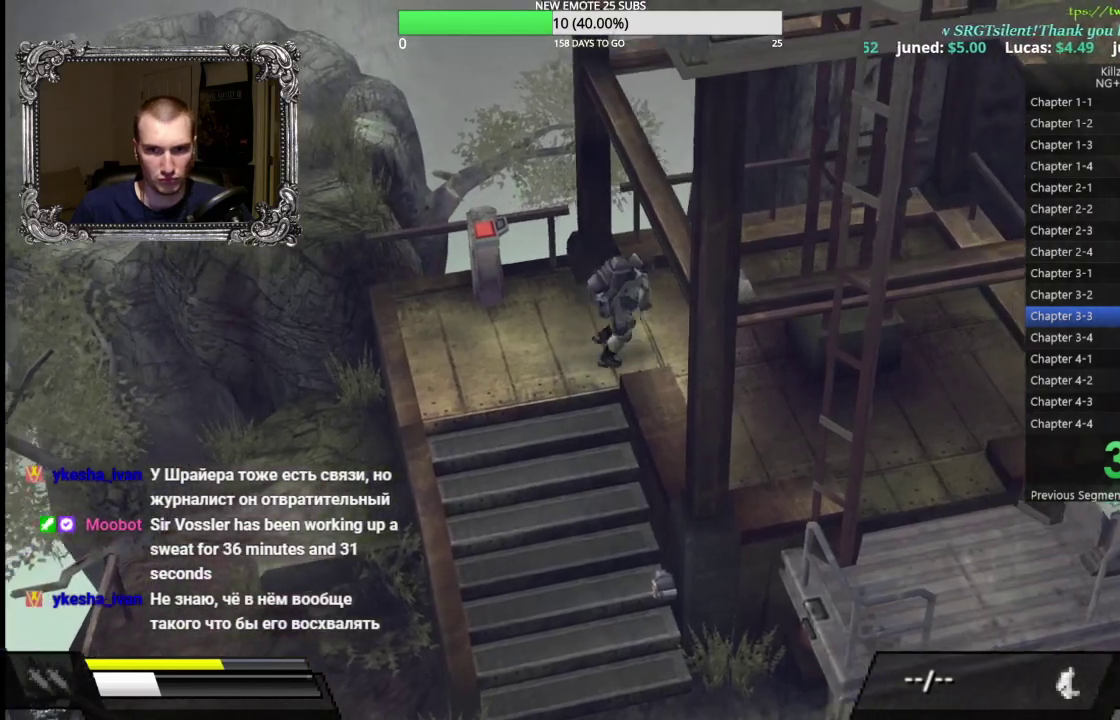
{"buttons": [], "left_stick": "down-right", "events": []}
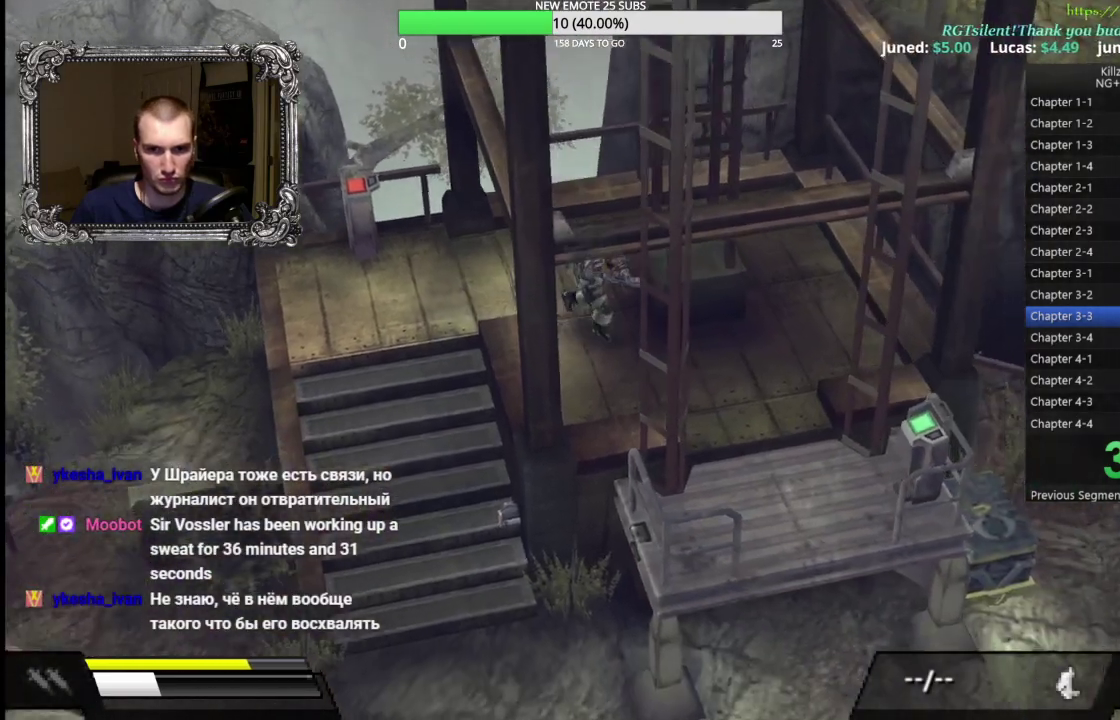
{"buttons": [], "left_stick": "down-right", "events": []}
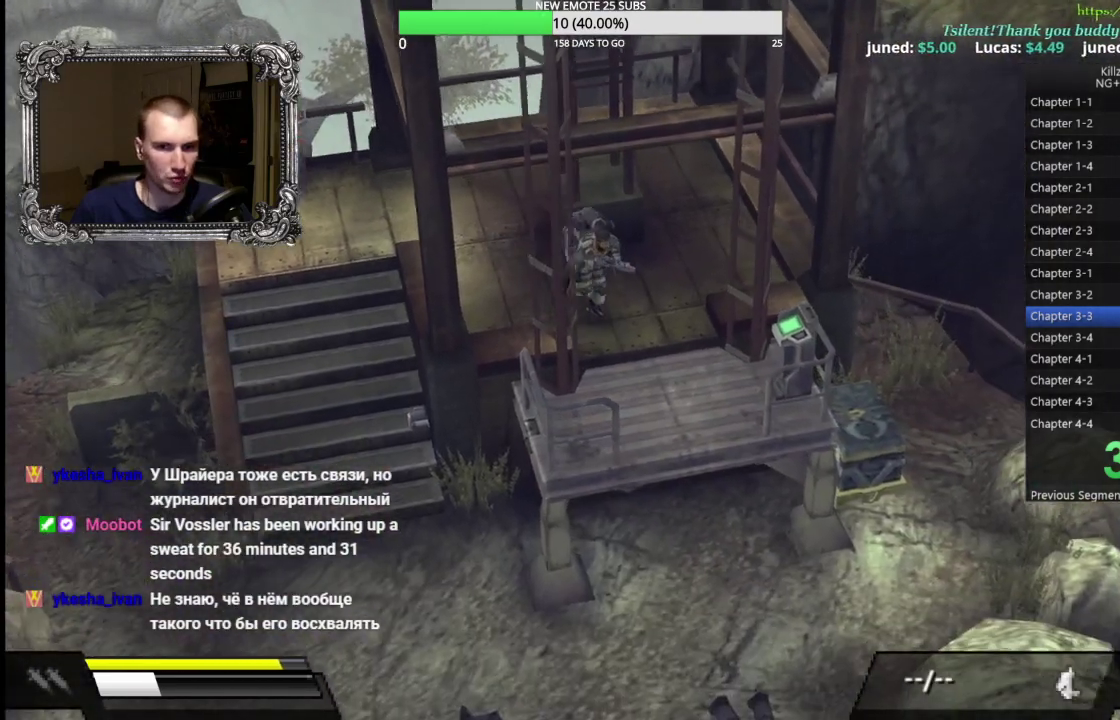
{"buttons": [], "left_stick": "down-right", "events": [[150, "left_stick", "down"], [467, "left_stick", "down-right"]]}
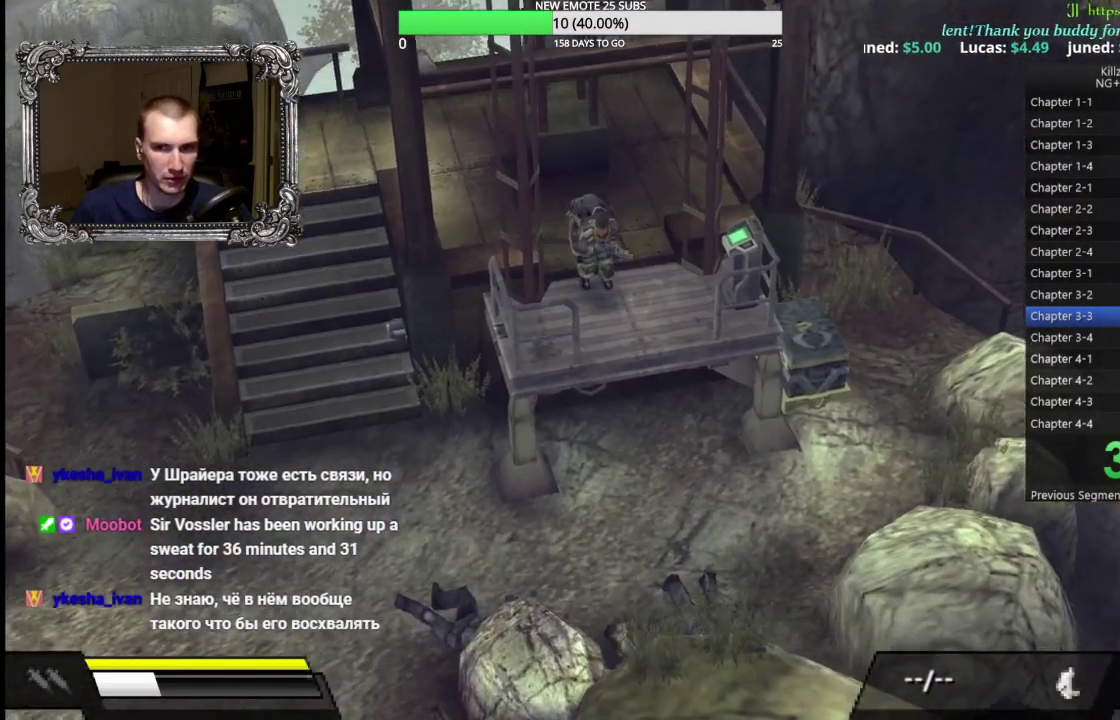
{"buttons": [], "left_stick": "right", "events": [[333, "A", "down"], [333, "left_stick", "right"], [450, "A", "up"]]}
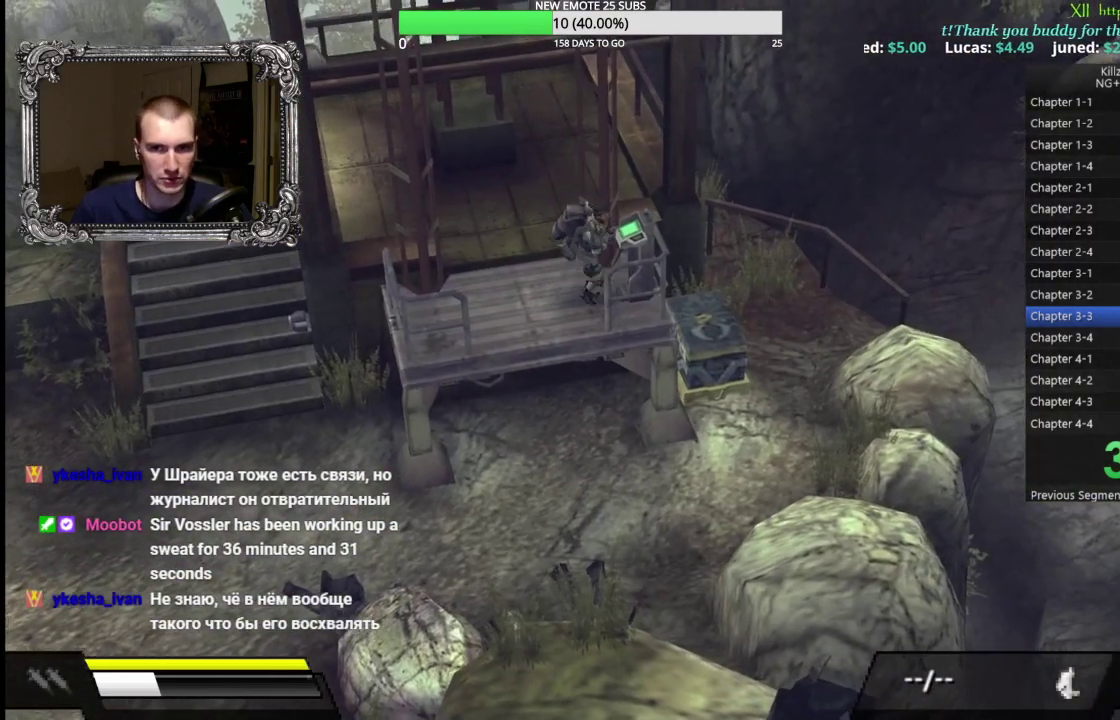
{"buttons": [], "left_stick": "center", "events": [[17, "A", "down"], [150, "A", "up"], [200, "left_stick", "center"]]}
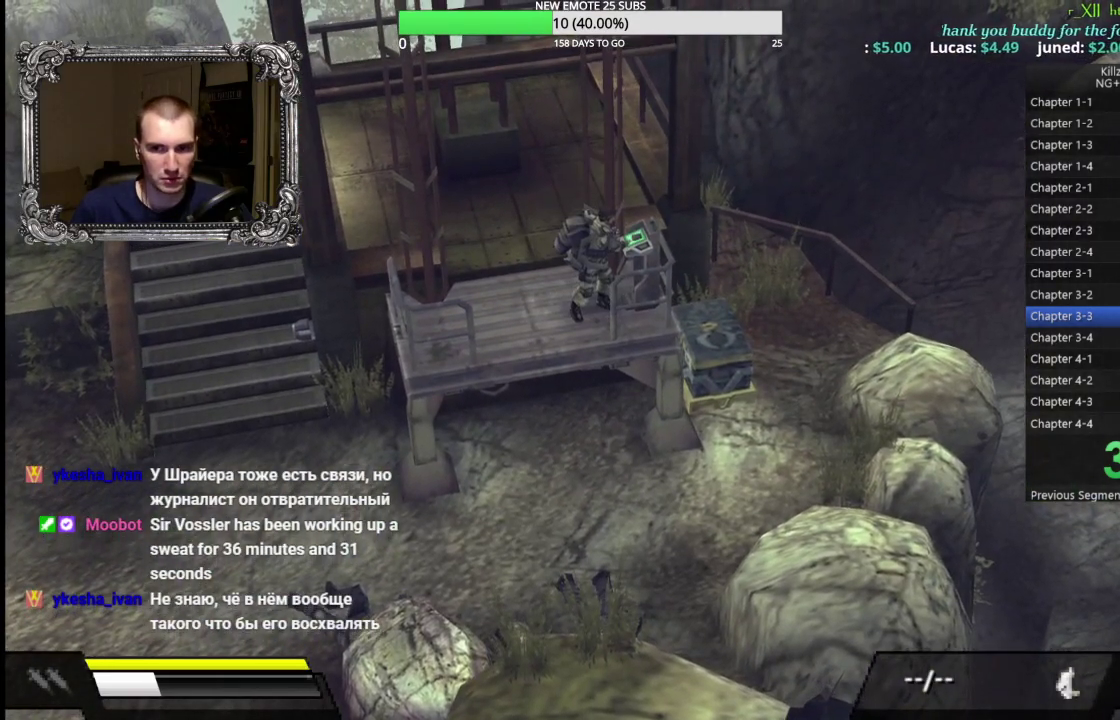
{"buttons": [], "left_stick": "center"}
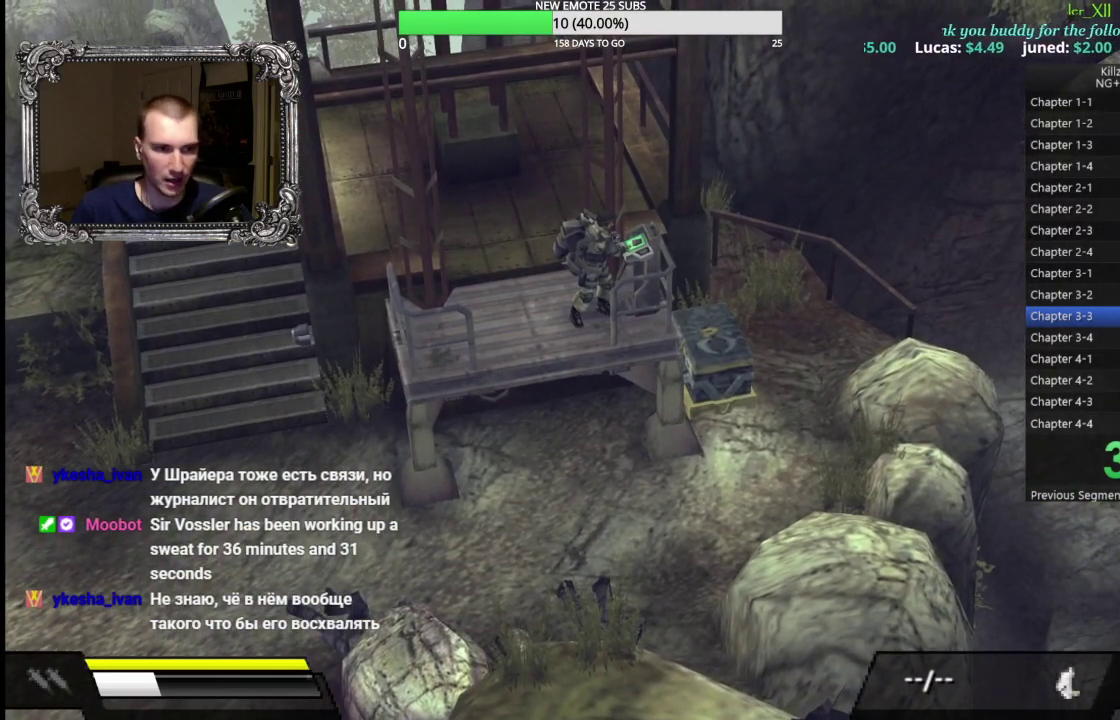
{"buttons": [], "left_stick": "center"}
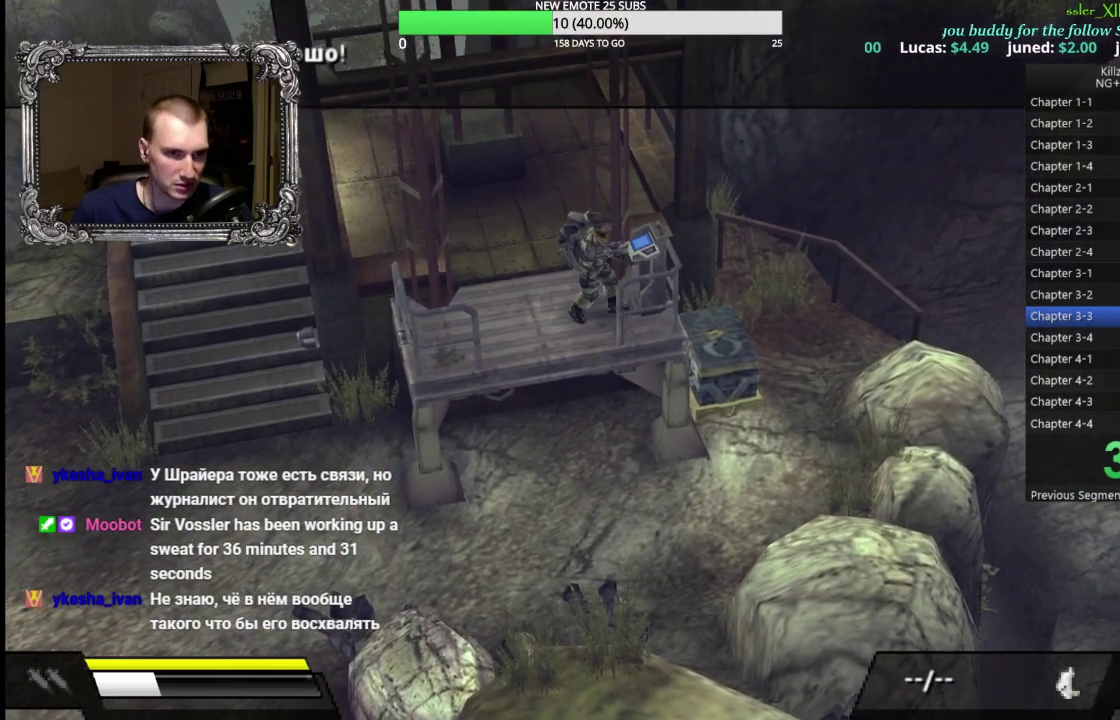
{"buttons": [], "left_stick": "center"}
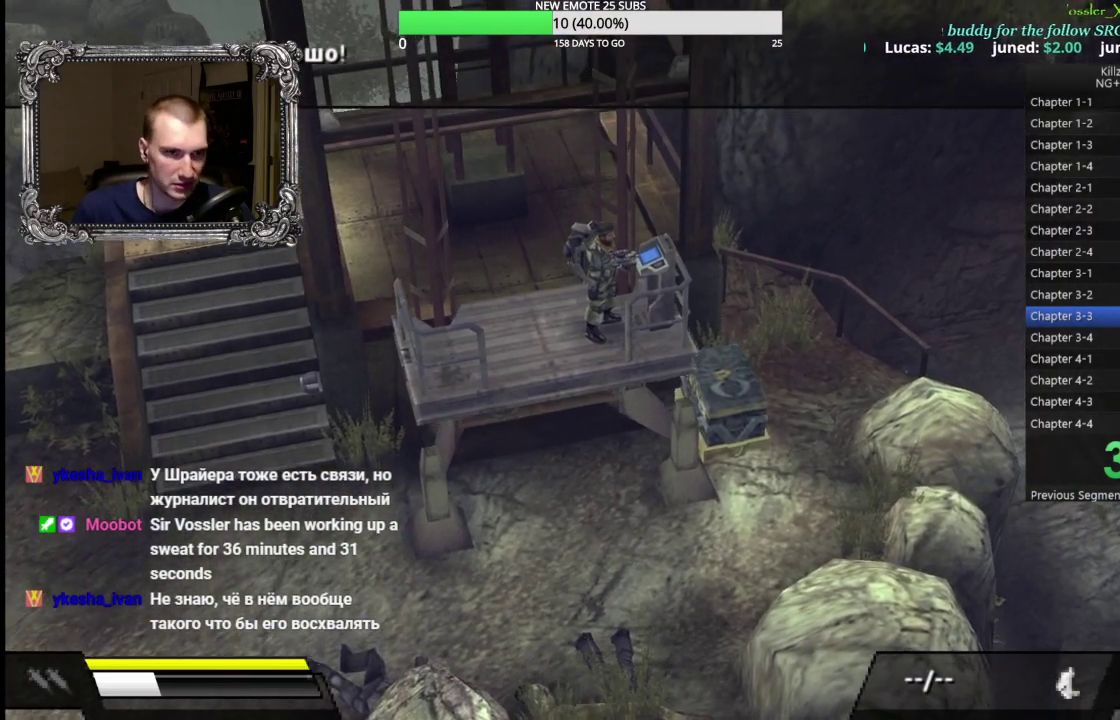
{"buttons": [], "left_stick": "center"}
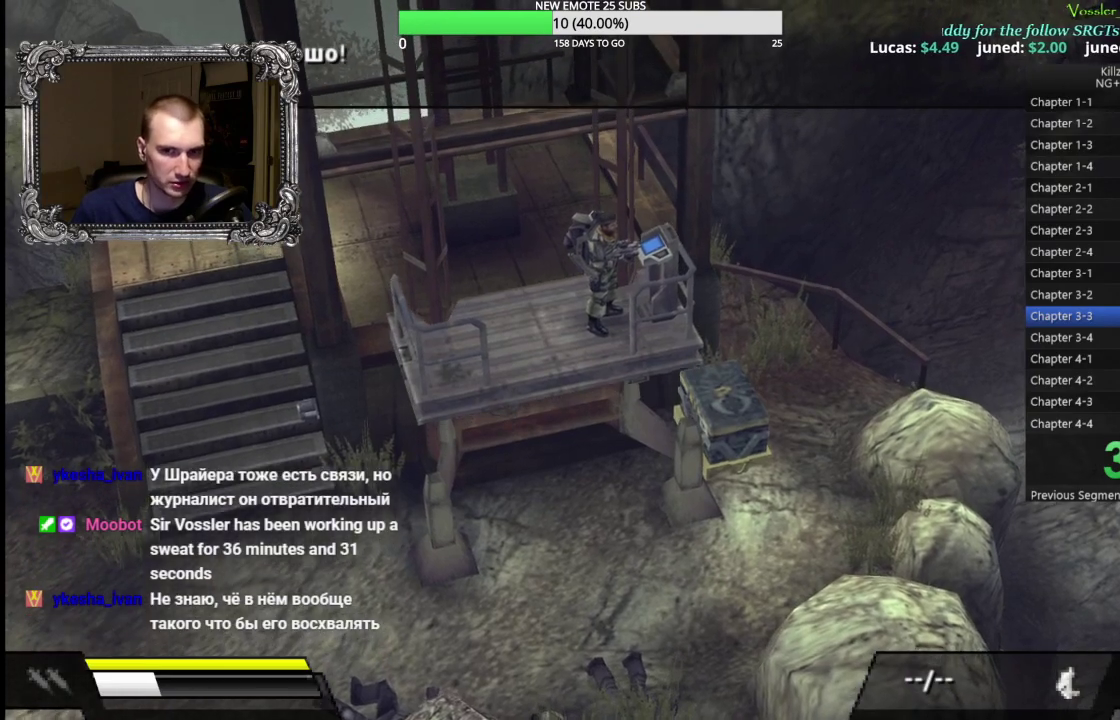
{"buttons": [], "left_stick": "center"}
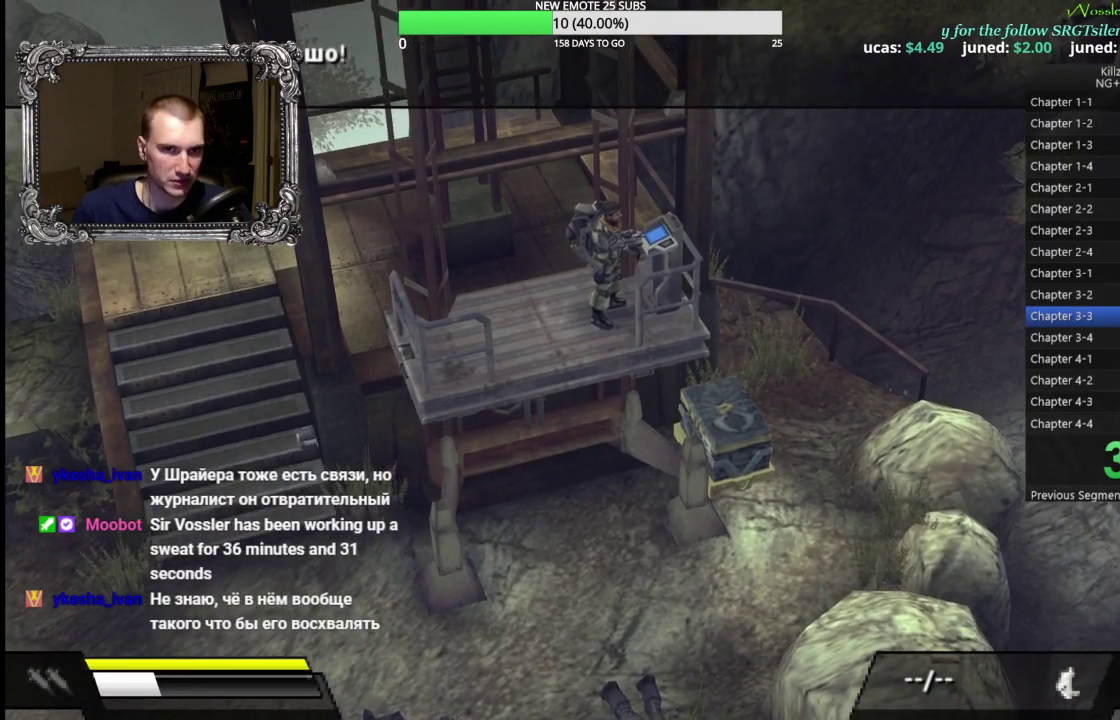
{"buttons": [], "left_stick": "center"}
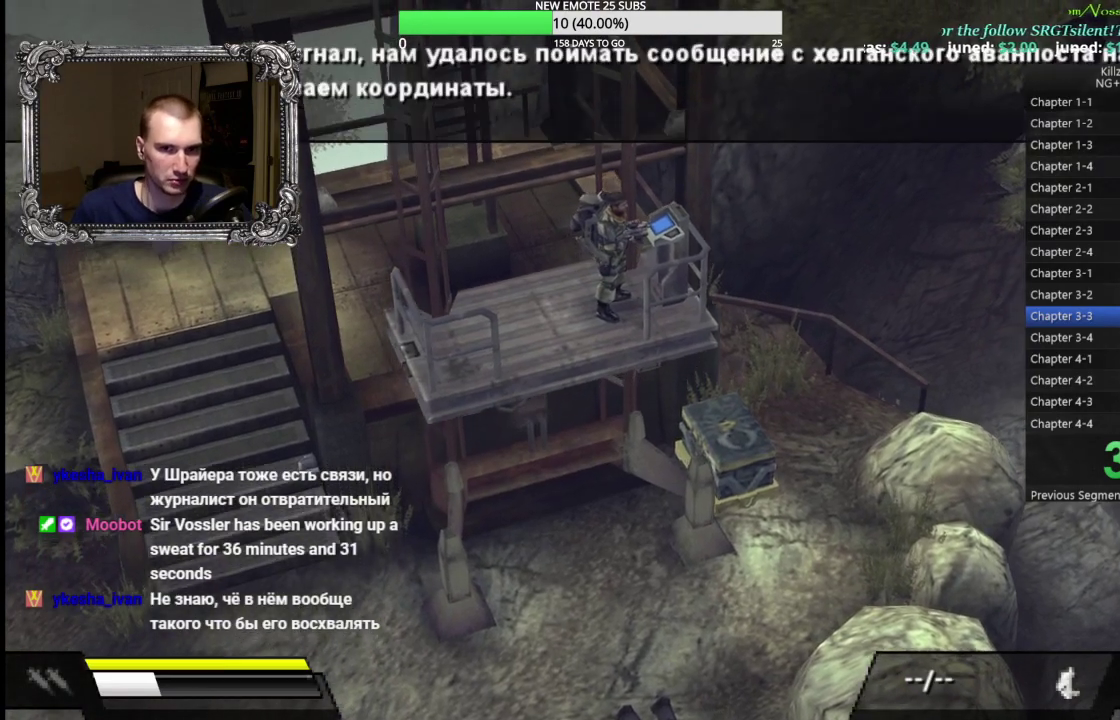
{"buttons": [], "left_stick": "center"}
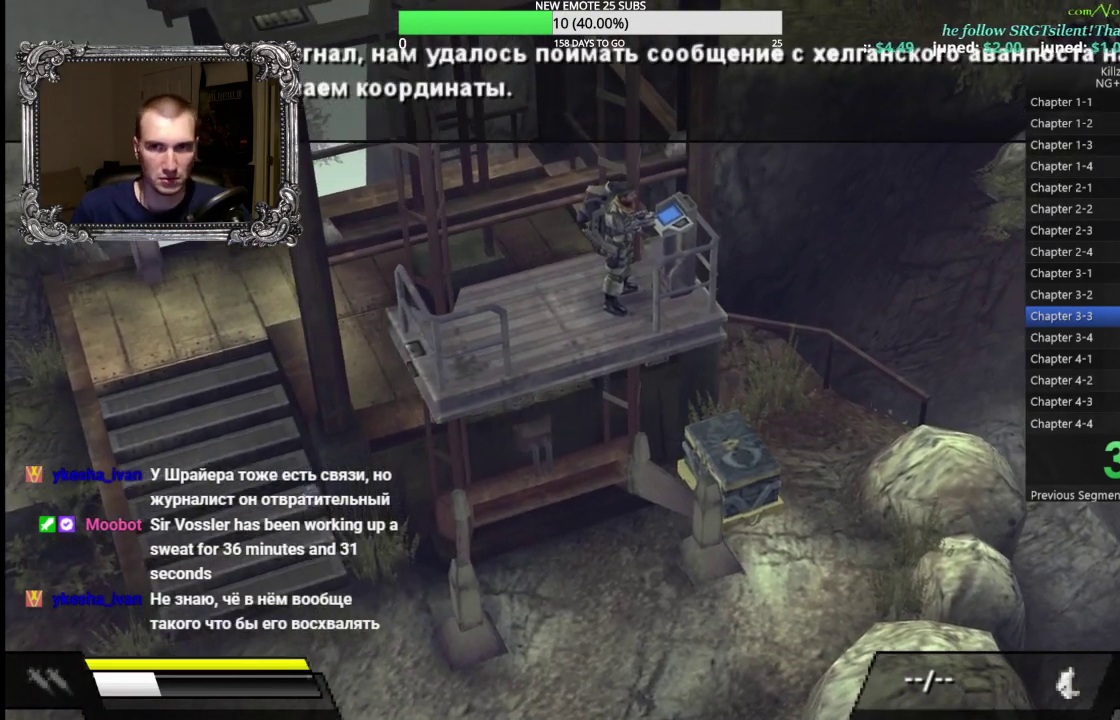
{"buttons": [], "left_stick": "center", "events": [[67, "left_stick", "down-left"], [150, "left_stick", "center"], [233, "left_stick", "up-left"], [400, "left_stick", "center"]]}
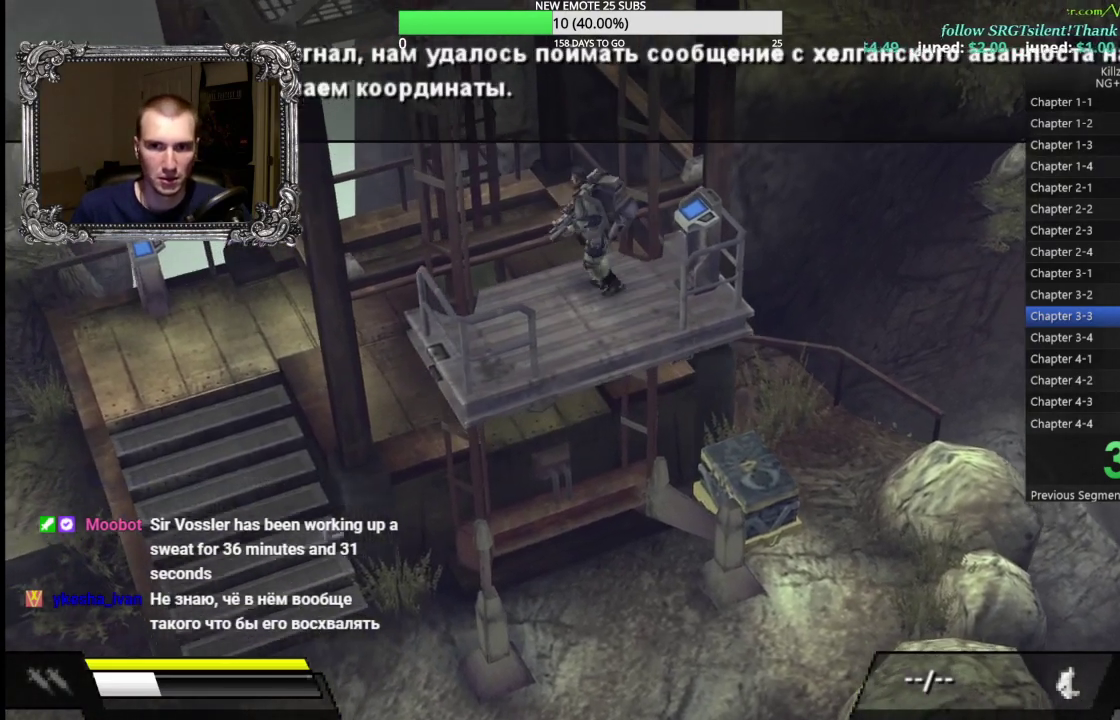
{"buttons": [], "left_stick": "center"}
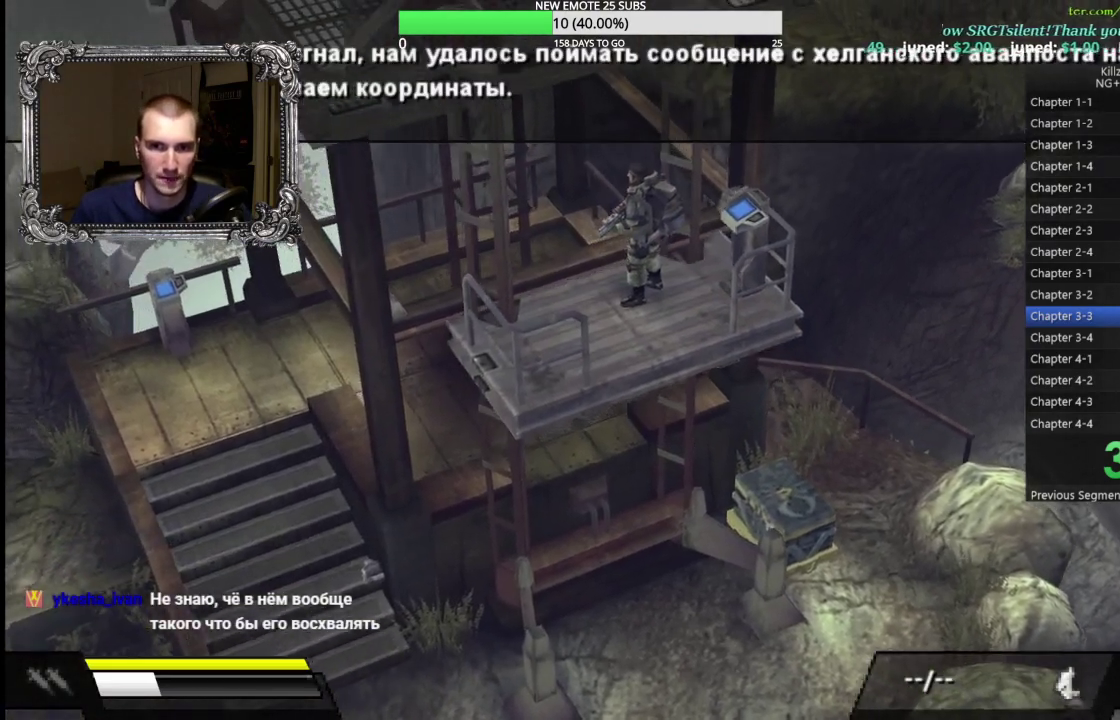
{"buttons": [], "left_stick": "center"}
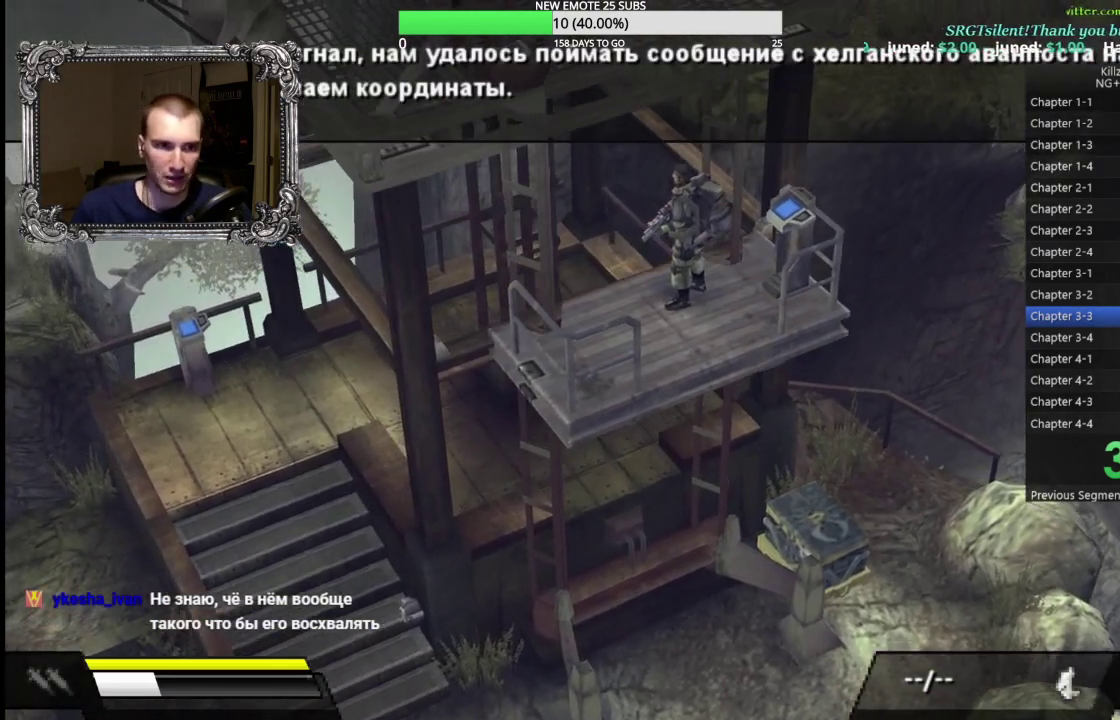
{"buttons": [], "left_stick": "center"}
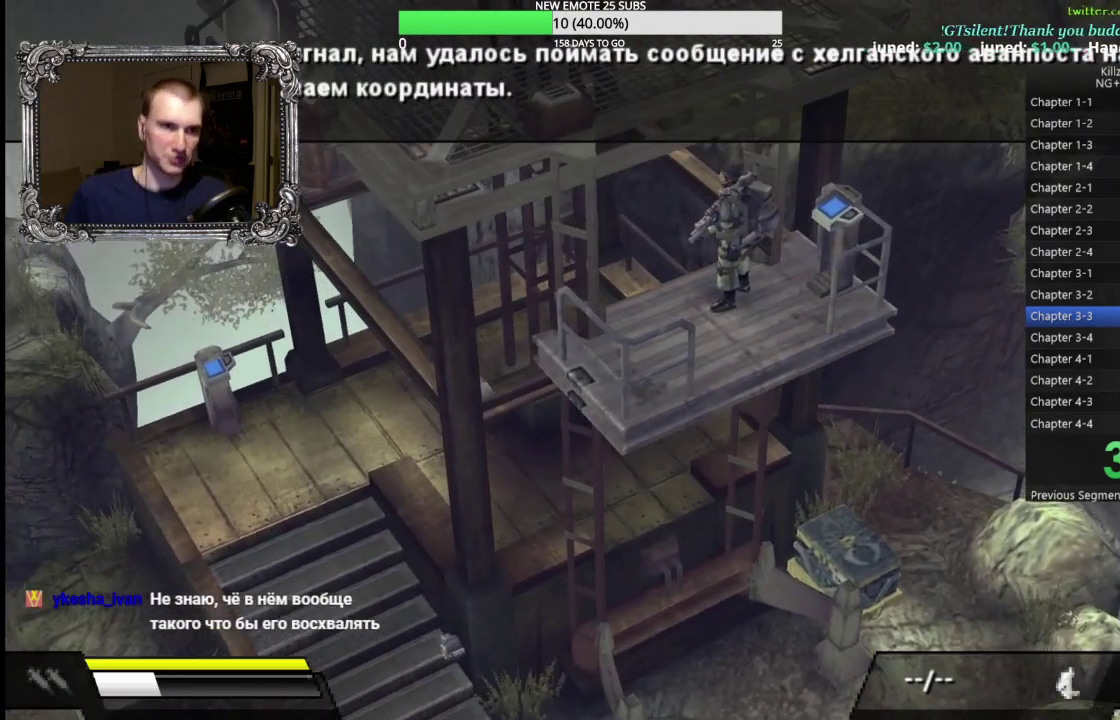
{"buttons": [], "left_stick": "center", "events": [[167, "left_stick", "up-right"], [250, "left_stick", "center"]]}
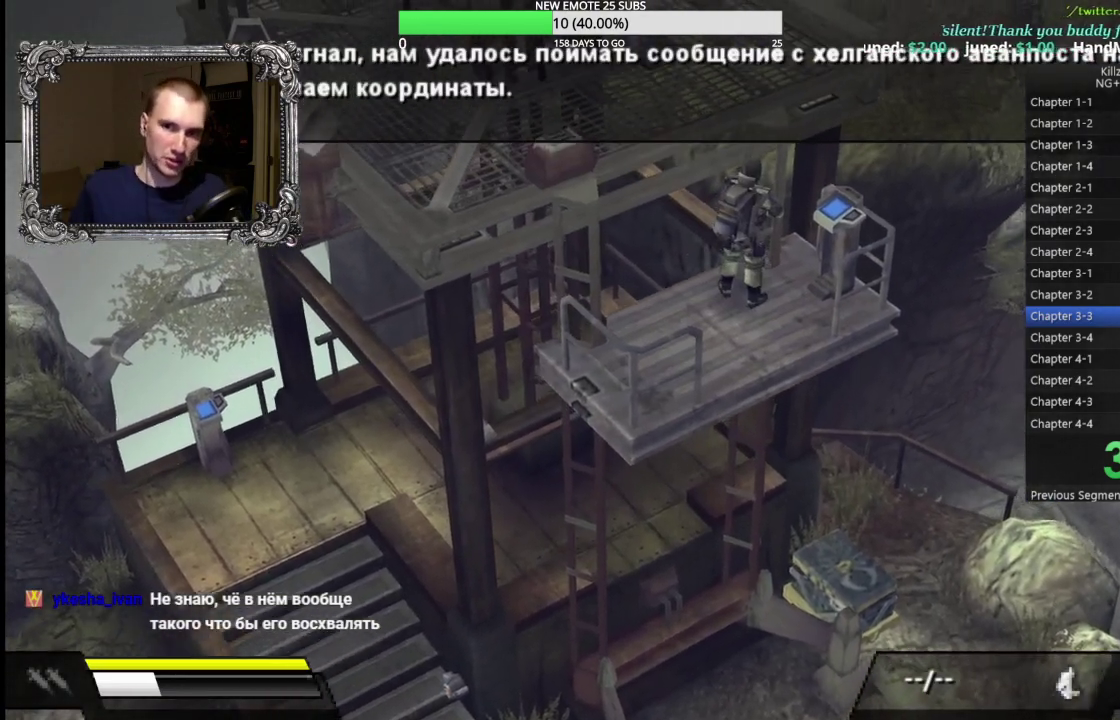
{"buttons": [], "left_stick": "right"}
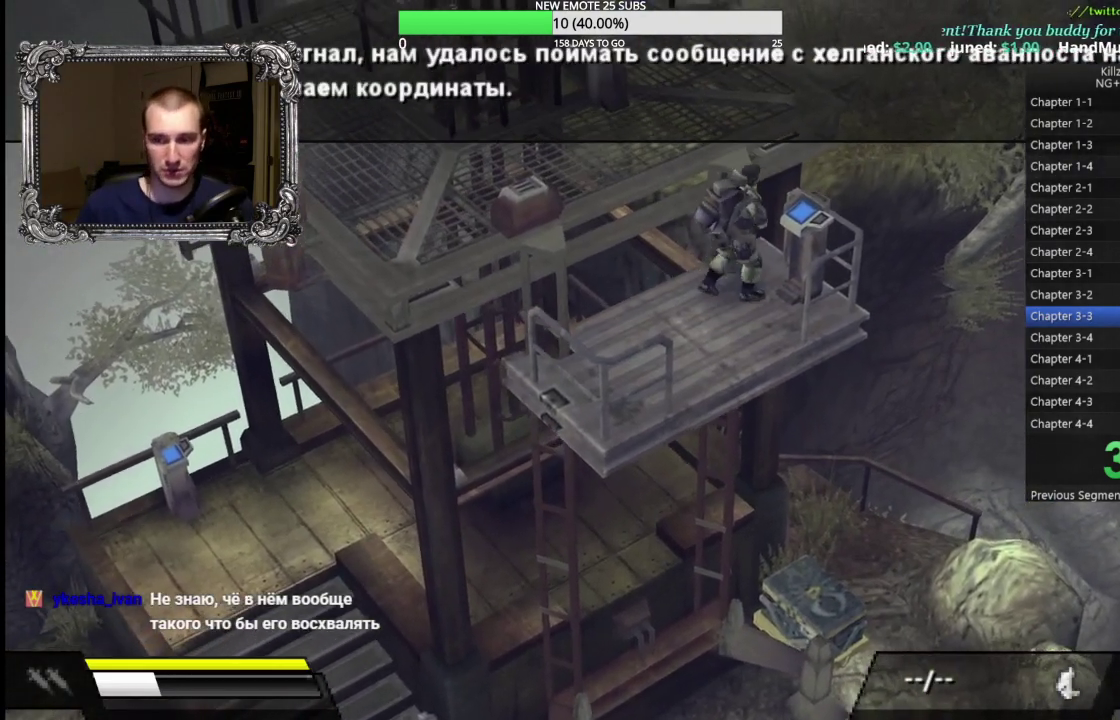
{"buttons": [], "left_stick": "left", "events": [[33, "left_stick", "up-right"], [200, "left_stick", "up-left"], [300, "left_stick", "left"], [417, "left_stick", "down-left"], [467, "left_stick", "left"]]}
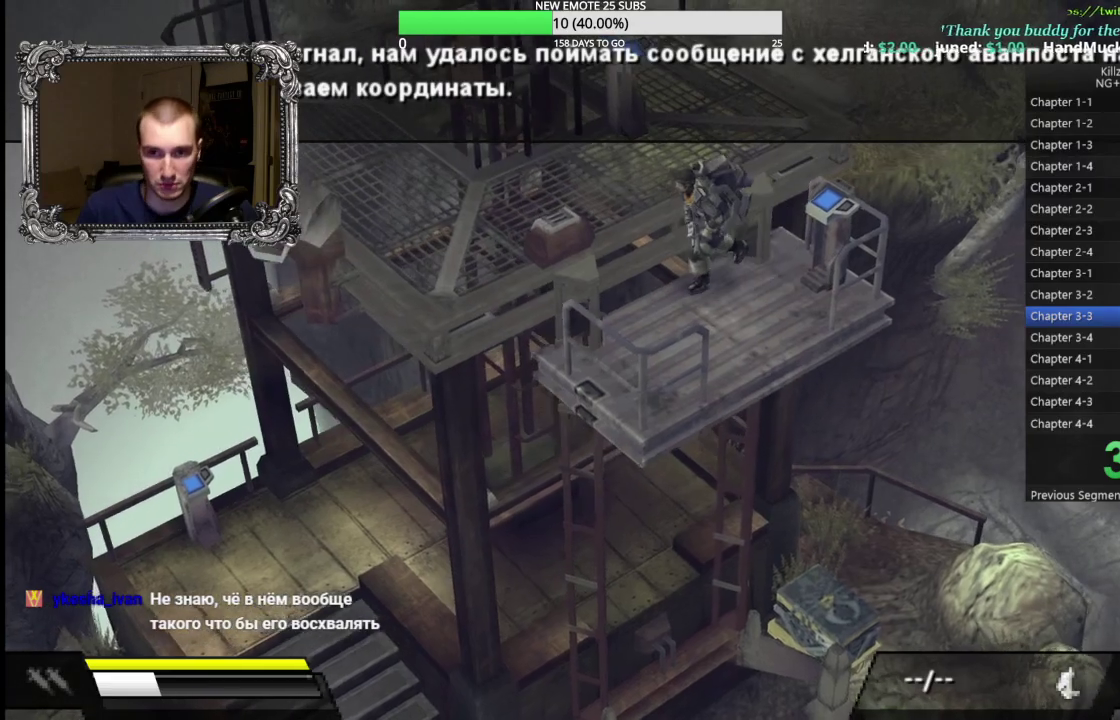
{"buttons": [], "left_stick": "up-left", "events": [[83, "left_stick", "up-right"], [150, "left_stick", "right"], [383, "left_stick", "up-right"], [483, "left_stick", "up-left"]]}
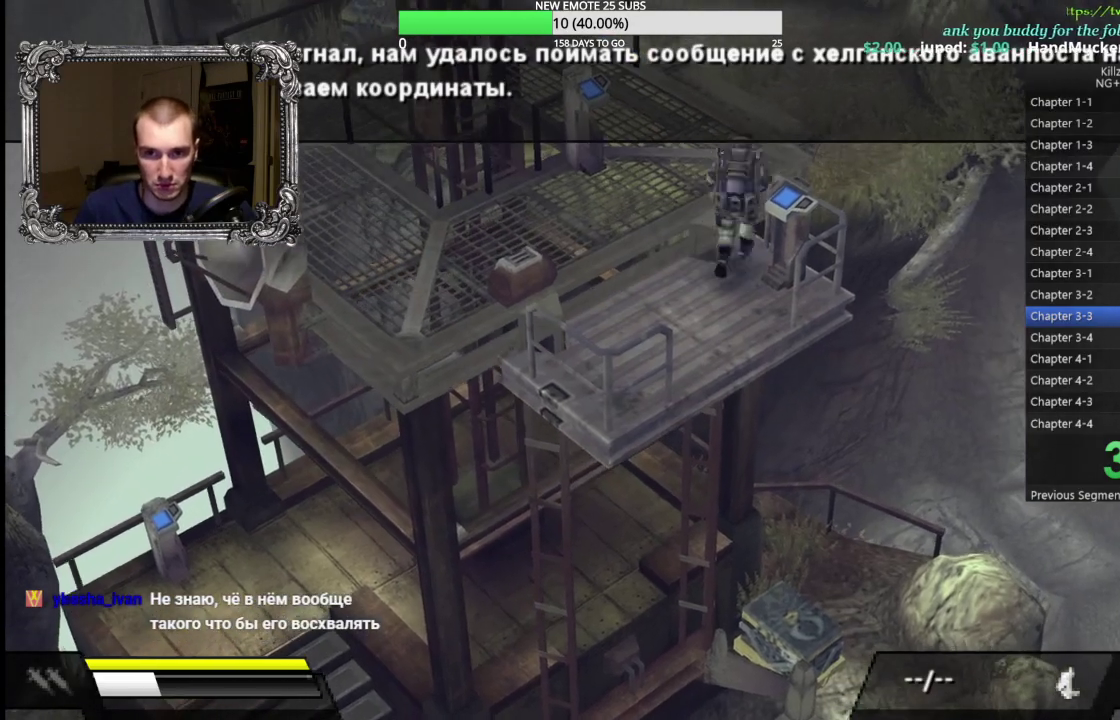
{"buttons": [], "left_stick": "up", "events": [[67, "left_stick", "left"], [250, "left_stick", "up-left"], [367, "left_stick", "up"]]}
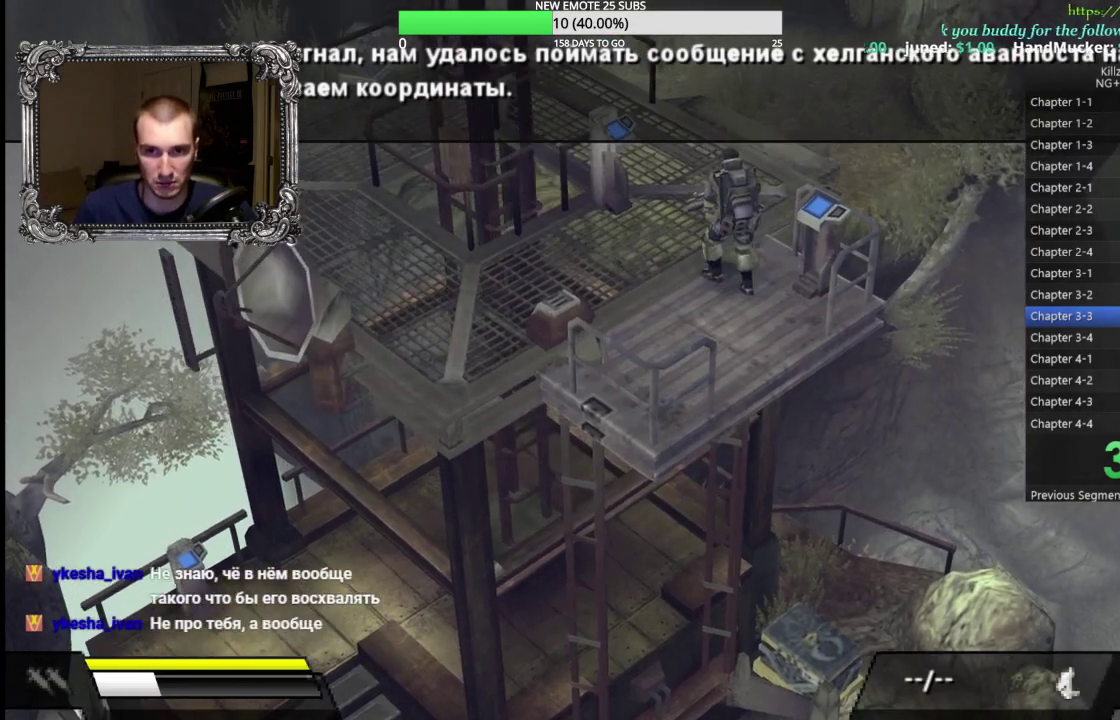
{"buttons": [], "left_stick": "up-right", "events": [[117, "left_stick", "up-left"], [317, "left_stick", "up"], [400, "left_stick", "up-right"]]}